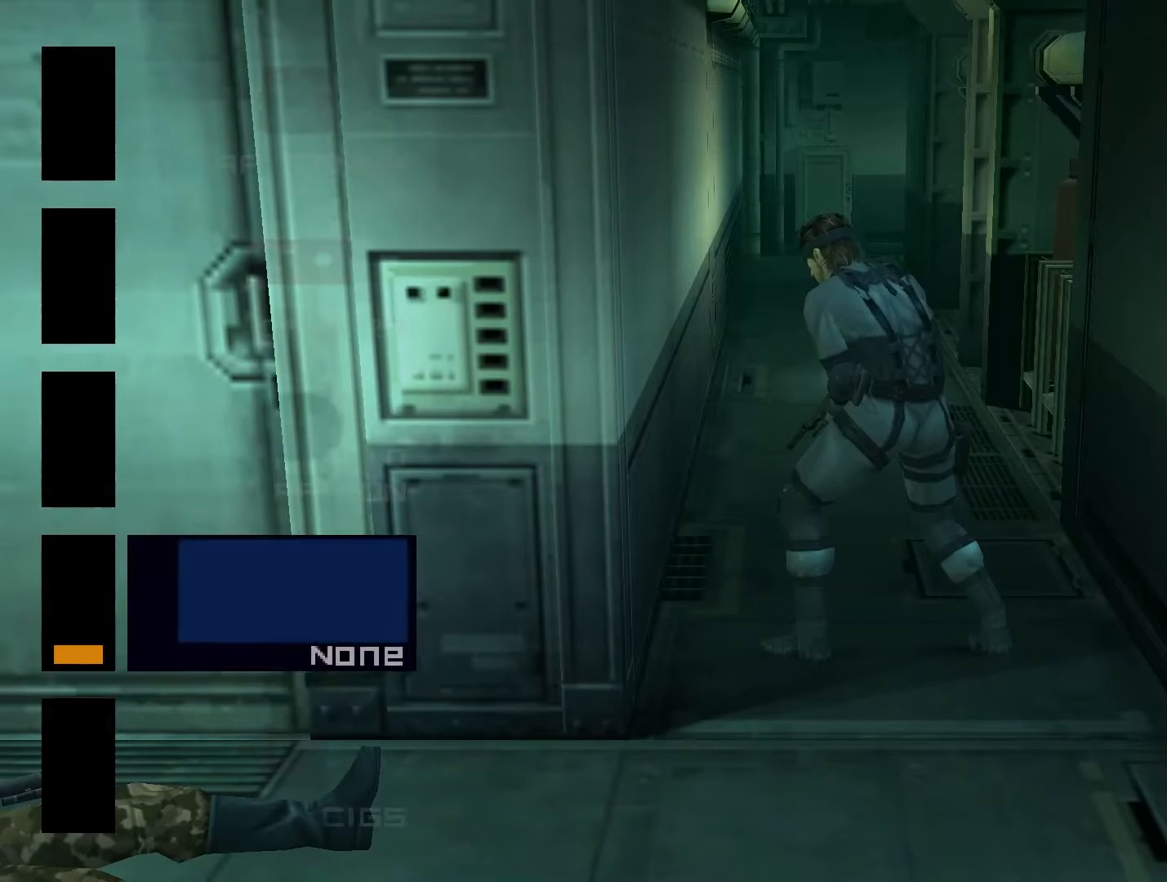
Gameplay with a controller (PlayStation layout); each line is a JSON object with the inputs held at the frame after it. "events" lists button and stick changes between this image and that frame as [ms after this image, input, new state], when the widget could be followed in between. Not read: L3 R3.
{"buttons": ["SQUARE", "DPAD_UP"], "left_stick": "center", "right_stick": "center", "events": [[167, "DPAD_DOWN", "down"], [267, "DPAD_DOWN", "up"], [467, "DPAD_UP", "down"]]}
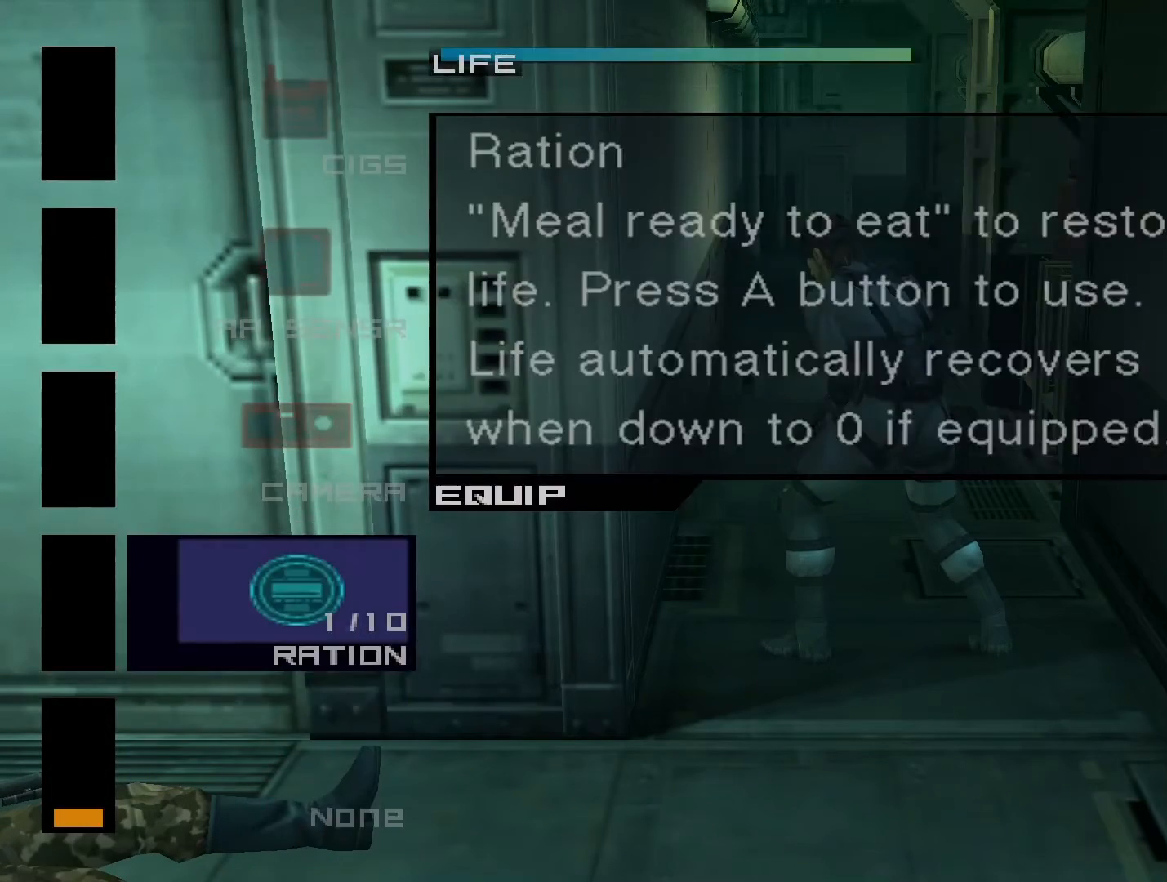
{"buttons": ["CROSS"], "left_stick": "up", "right_stick": "center", "events": [[67, "DPAD_UP", "up"], [167, "SQUARE", "up"], [300, "left_stick", "up"], [500, "CROSS", "down"]]}
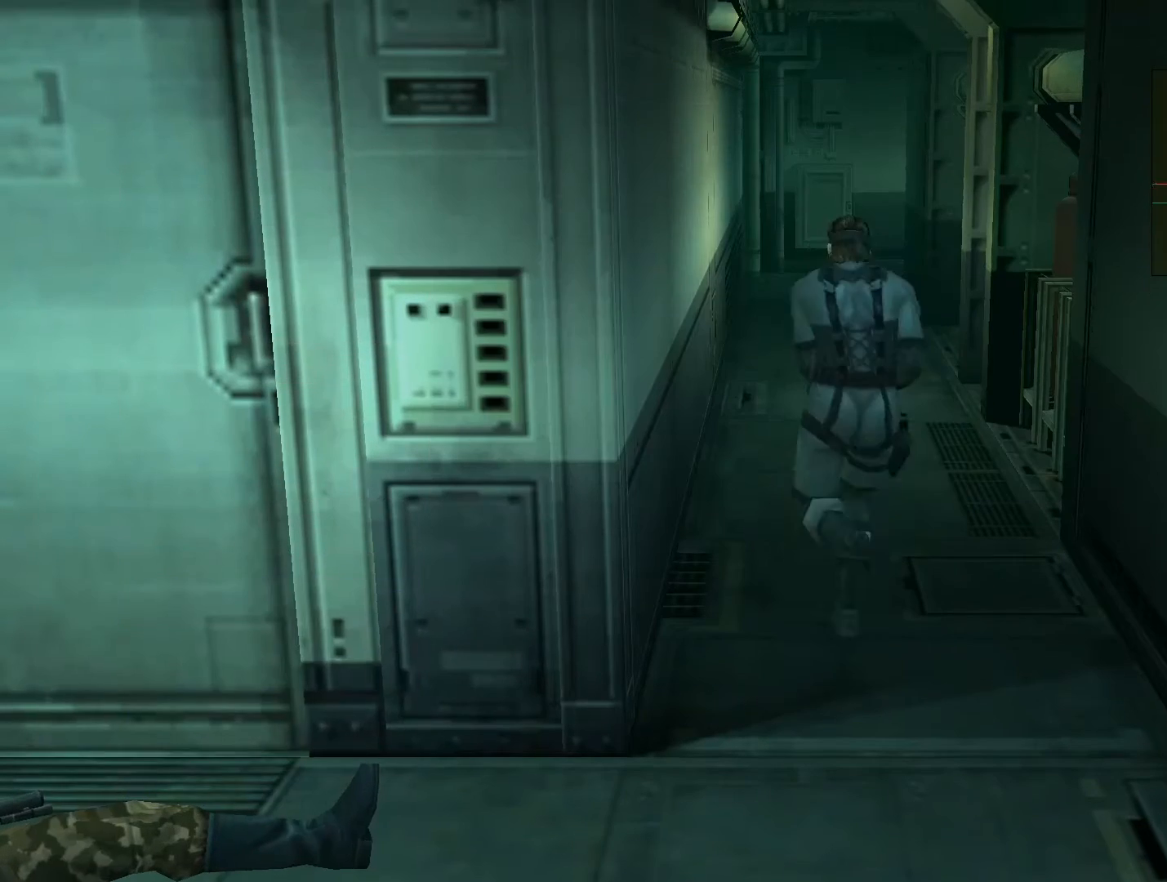
{"buttons": [], "left_stick": "center", "right_stick": "center", "events": [[133, "CROSS", "up"], [500, "left_stick", "center"]]}
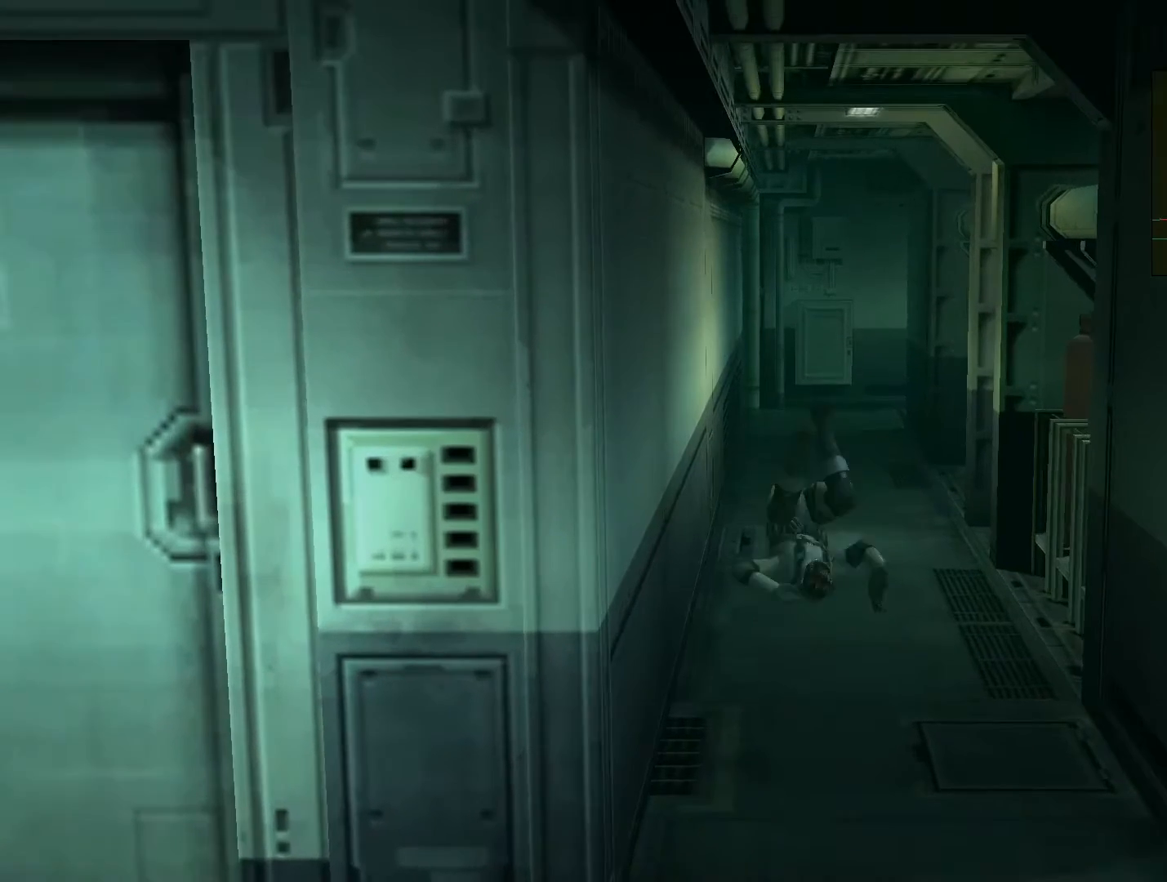
{"buttons": [], "left_stick": "up", "right_stick": "center", "events": [[467, "left_stick", "up"]]}
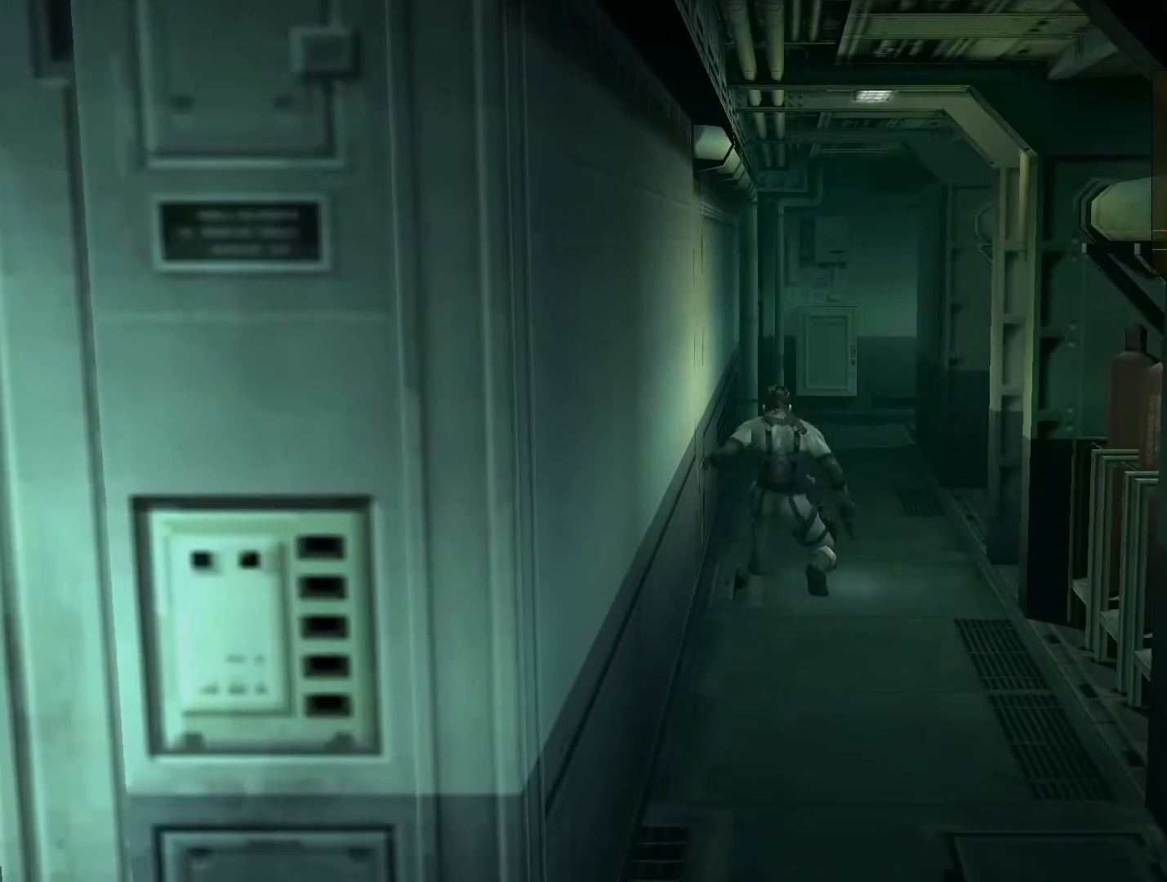
{"buttons": ["R2"], "left_stick": "center", "right_stick": "center", "events": [[233, "R2", "down"], [400, "R2", "up"], [433, "left_stick", "center"], [500, "R2", "down"]]}
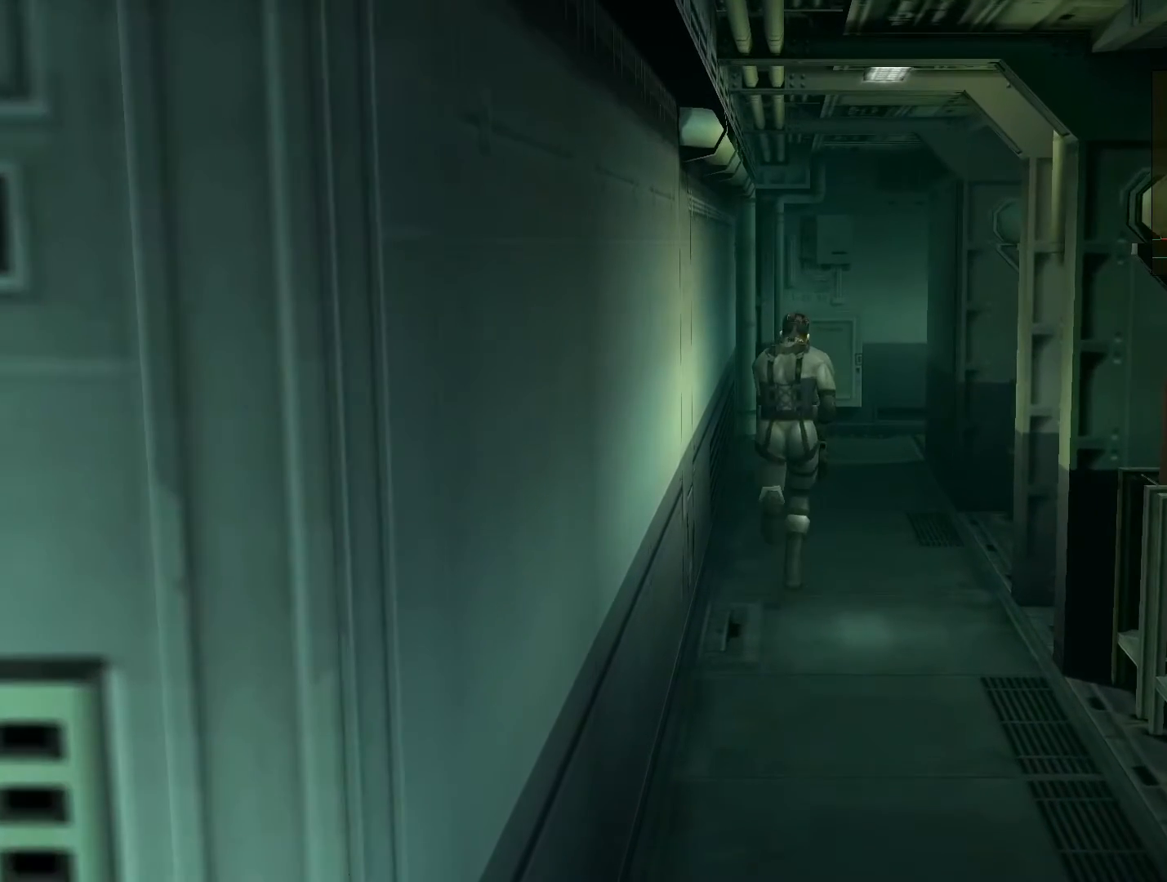
{"buttons": ["R2"], "left_stick": "center", "right_stick": "center", "events": [[100, "R2", "up"], [200, "R2", "down"], [300, "R2", "up"], [400, "R2", "down"]]}
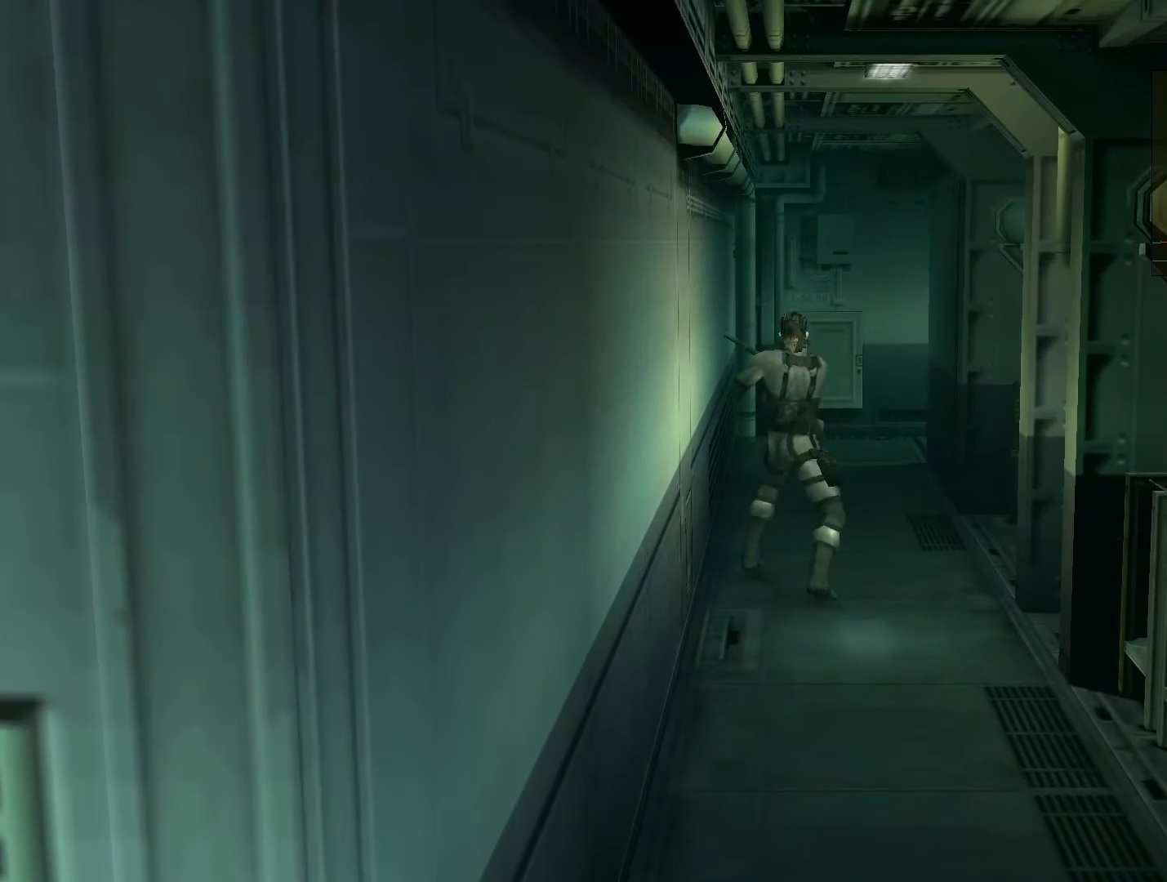
{"buttons": [], "left_stick": "center", "right_stick": "center", "events": [[33, "R2", "up"], [133, "R2", "down"], [233, "R2", "up"], [333, "R2", "down"], [467, "R2", "up"]]}
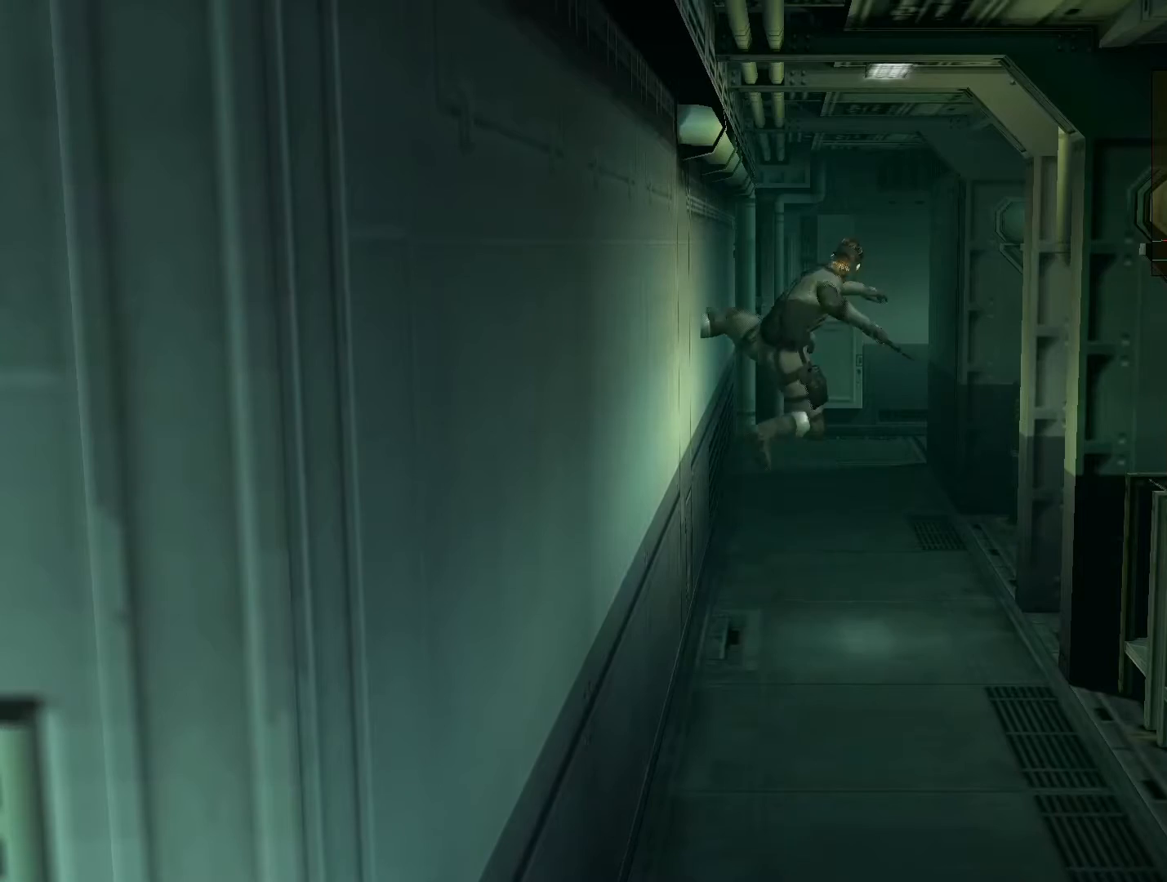
{"buttons": [], "left_stick": "up", "right_stick": "center", "events": [[400, "left_stick", "up"]]}
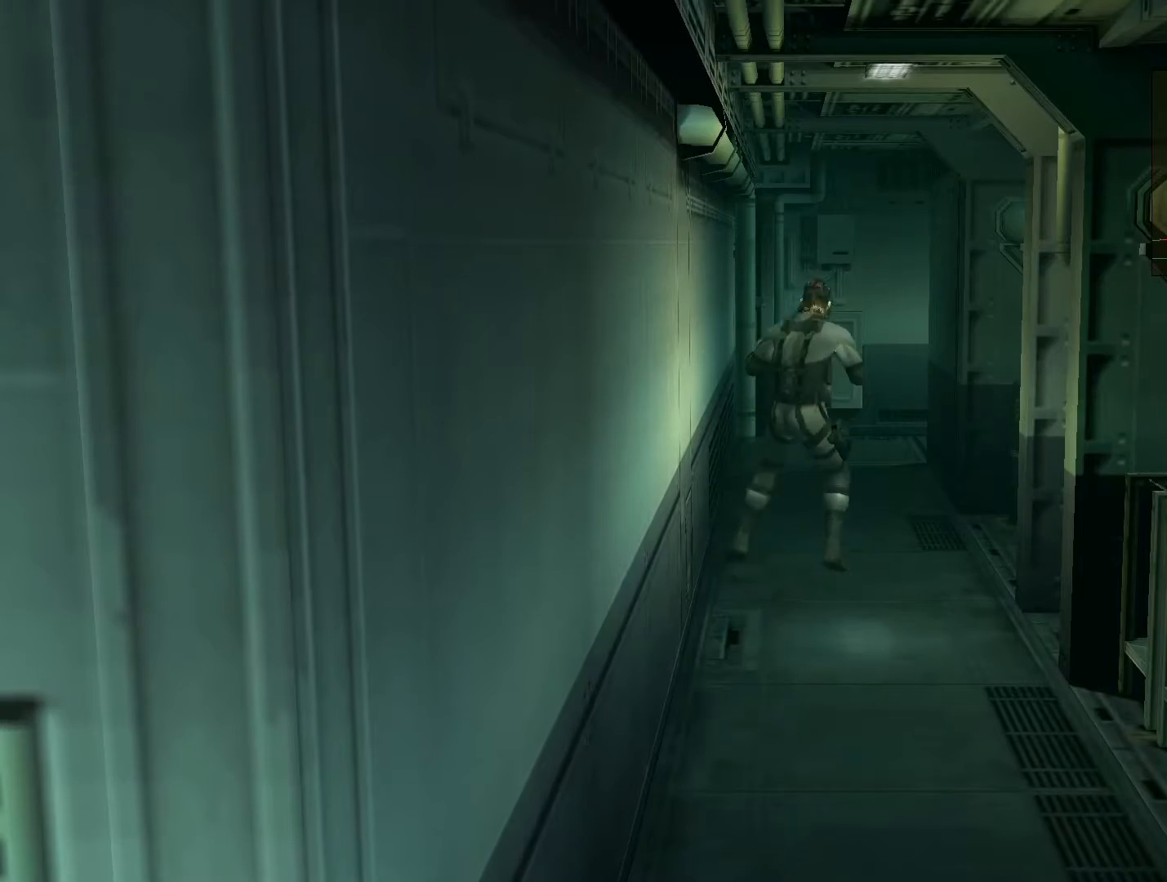
{"buttons": ["L2"], "left_stick": "up", "right_stick": "center", "events": [[333, "L2", "down"]]}
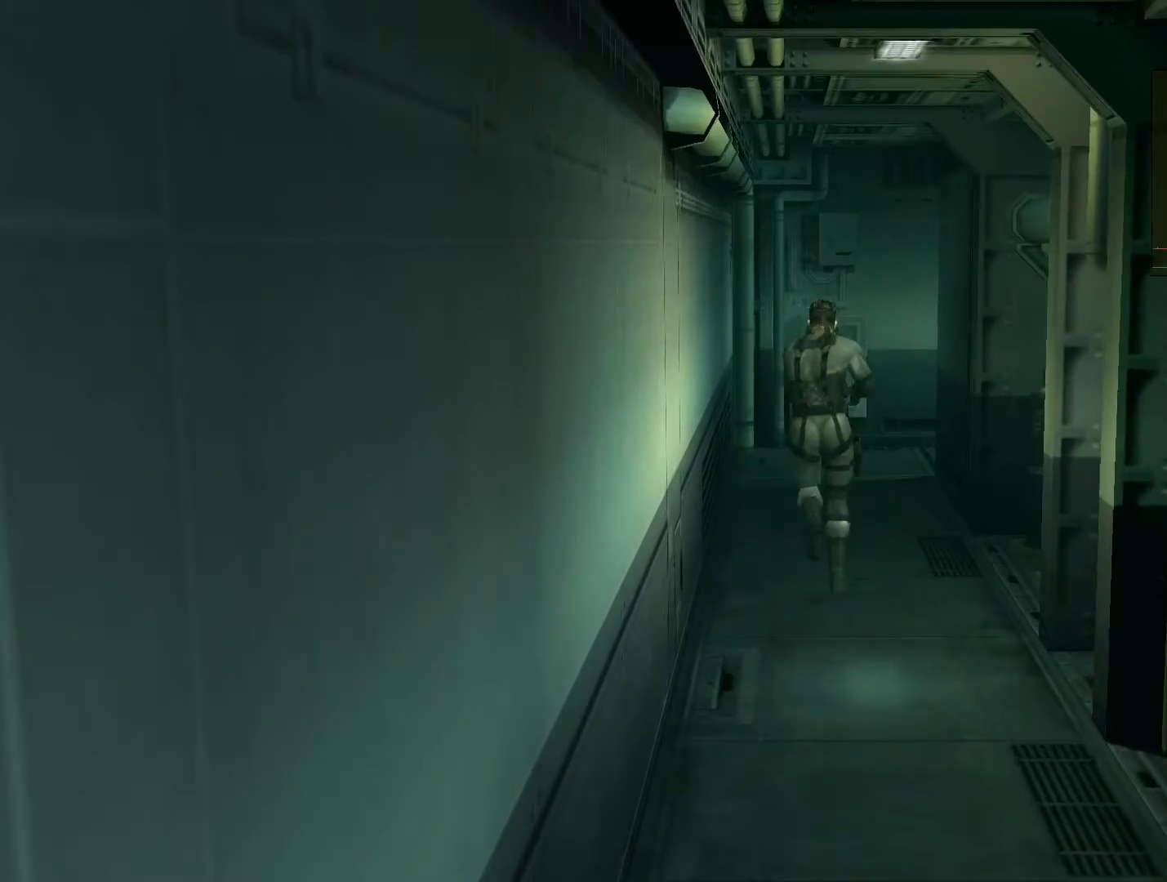
{"buttons": ["L2"], "left_stick": "down", "right_stick": "center", "events": [[167, "left_stick", "down"]]}
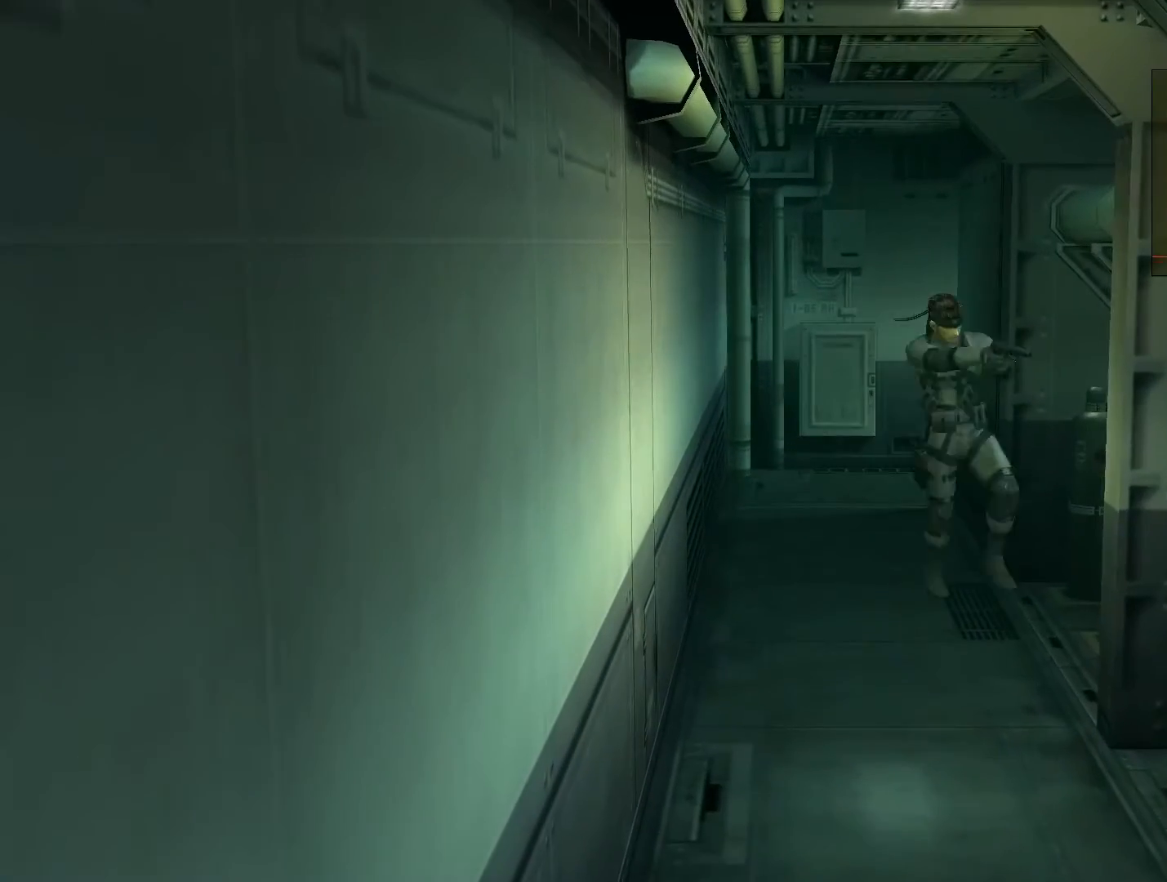
{"buttons": ["L2"], "left_stick": "down-right", "right_stick": "center", "events": [[133, "left_stick", "down-left"], [400, "left_stick", "down-right"]]}
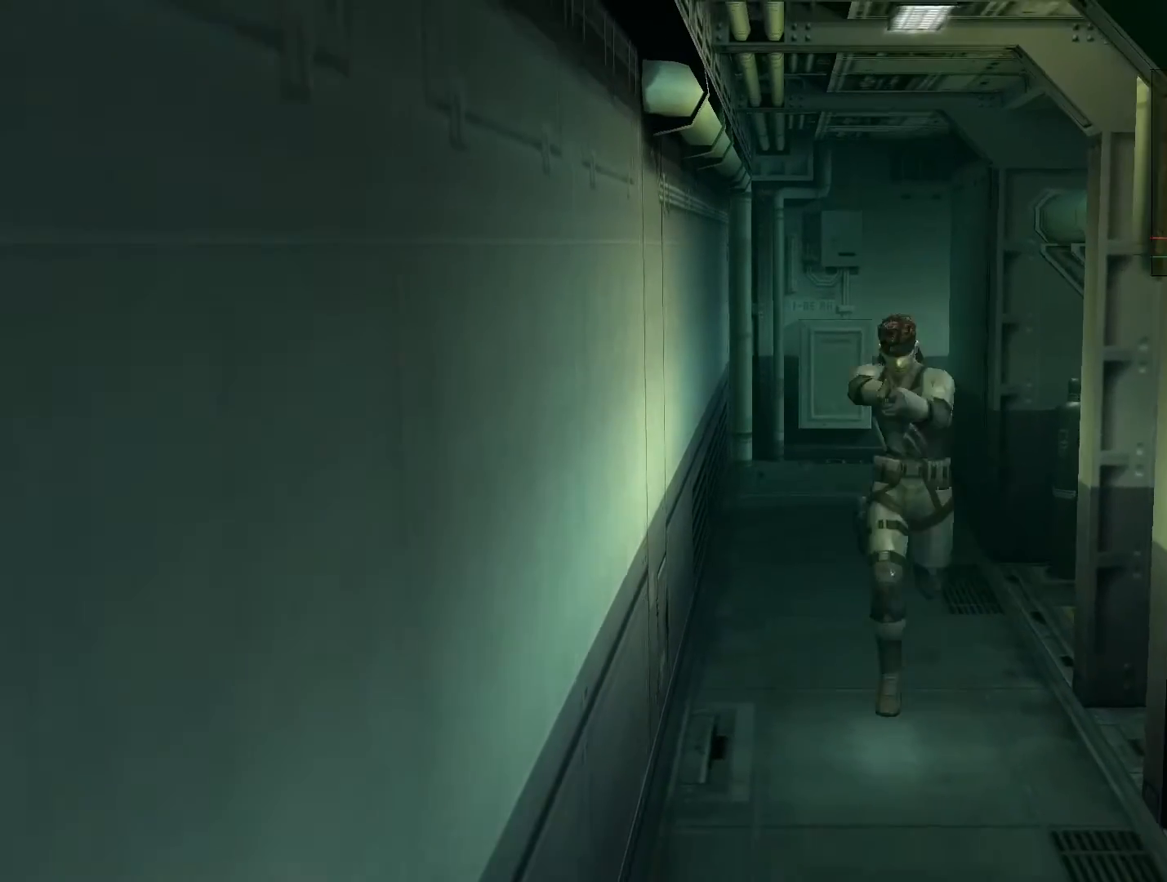
{"buttons": ["L2"], "left_stick": "down-right", "right_stick": "center", "events": [[67, "left_stick", "left"], [333, "left_stick", "down-right"]]}
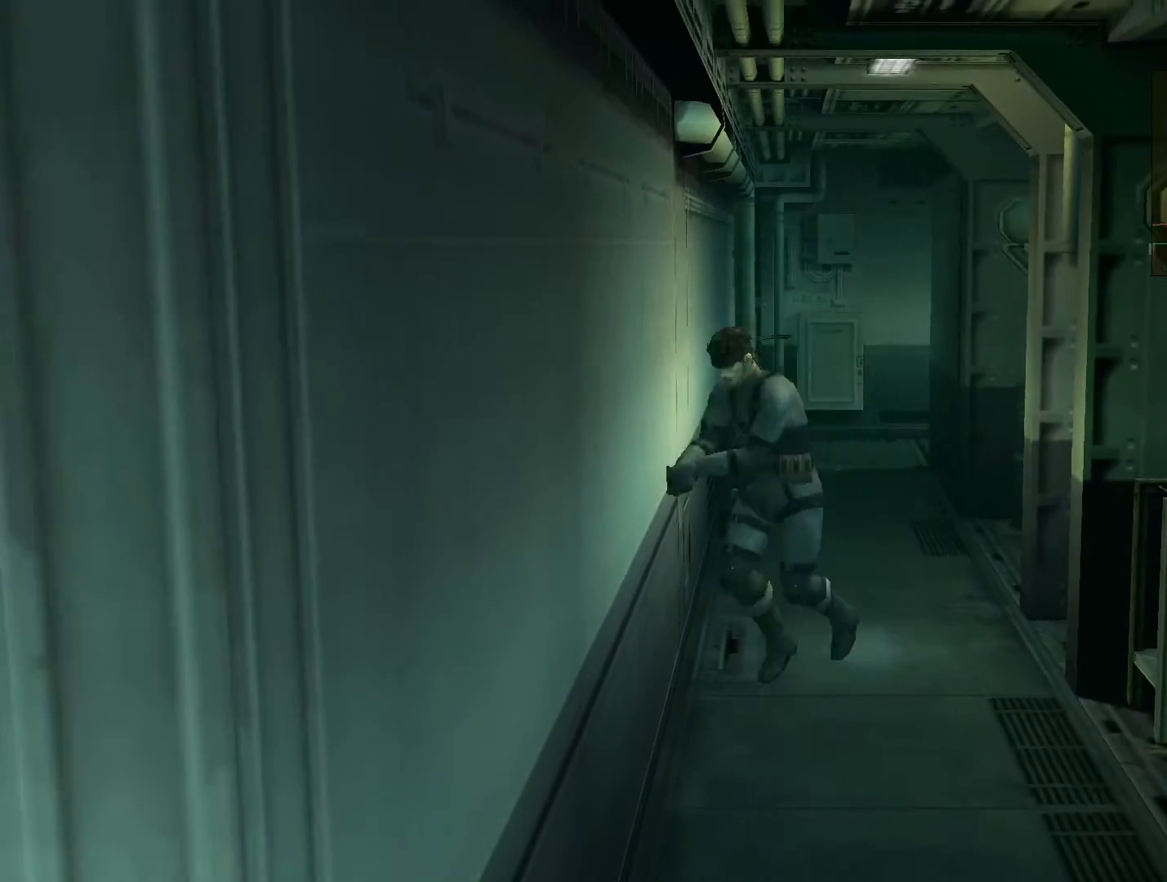
{"buttons": ["L2"], "left_stick": "down", "right_stick": "center", "events": [[67, "left_stick", "down"]]}
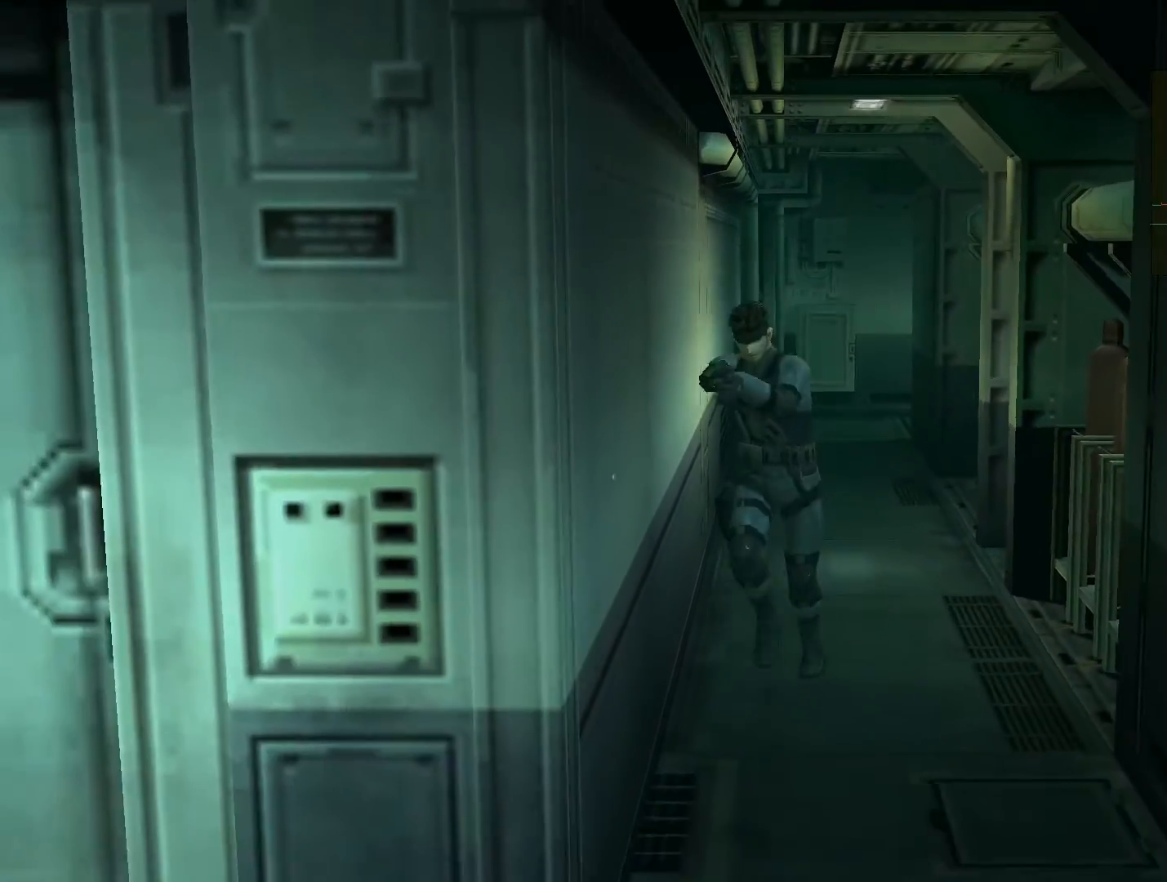
{"buttons": ["L2"], "left_stick": "down-right", "right_stick": "center", "events": [[167, "left_stick", "down-right"]]}
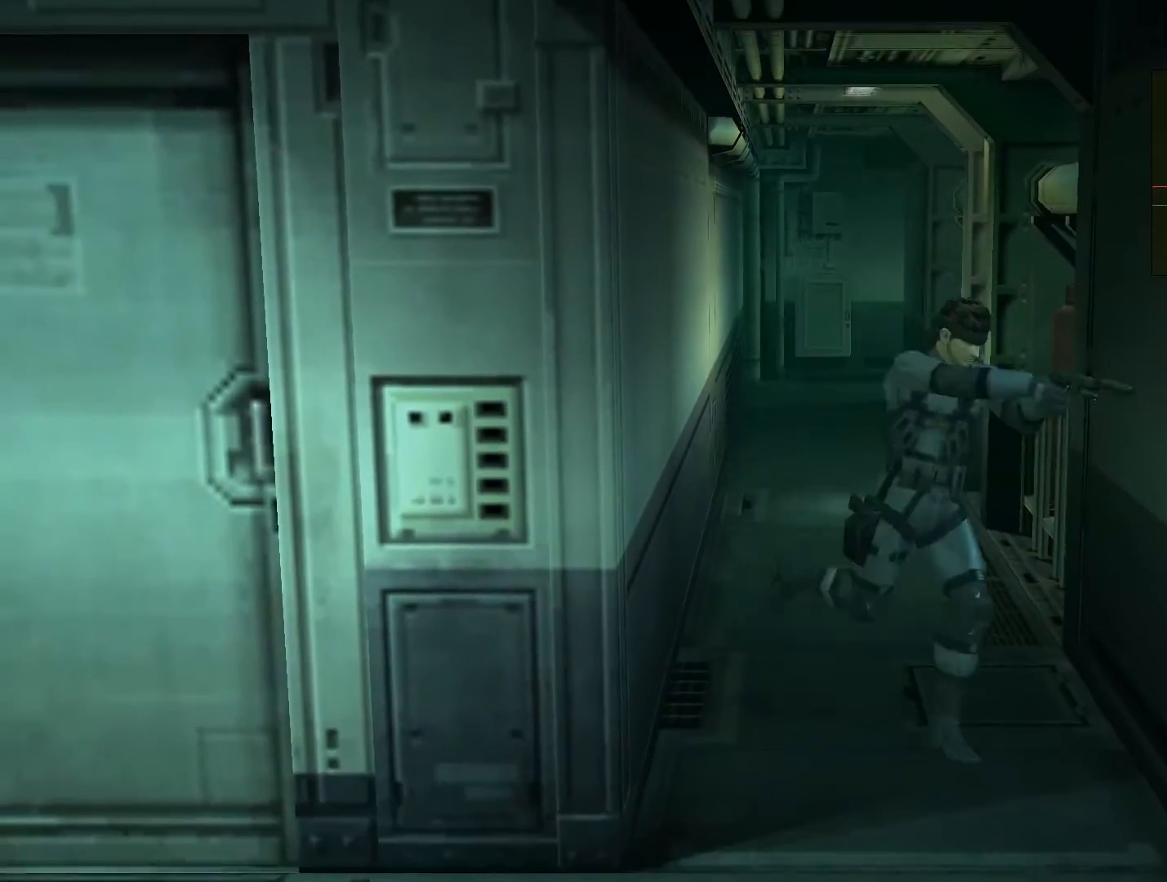
{"buttons": ["L2"], "left_stick": "center", "right_stick": "center", "events": [[100, "left_stick", "down-left"], [233, "left_stick", "left"], [333, "left_stick", "center"]]}
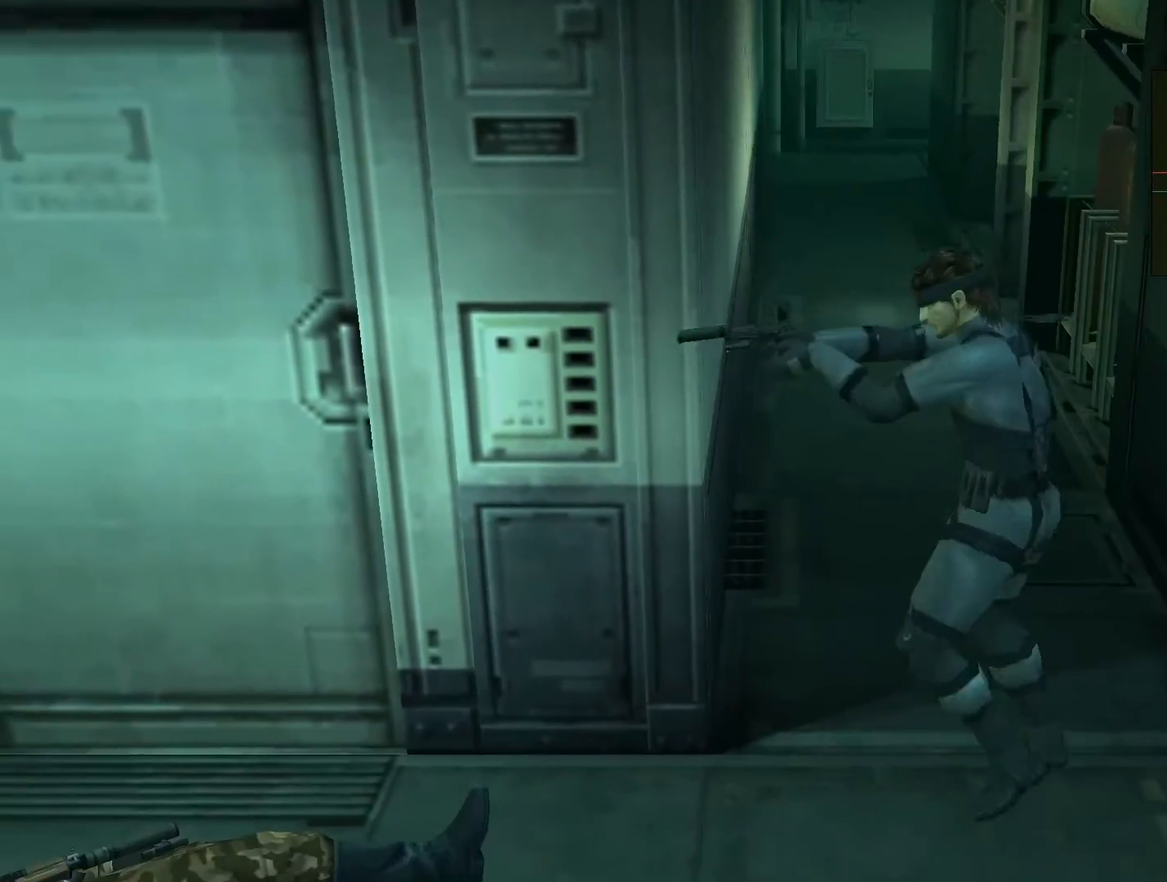
{"buttons": ["L2"], "left_stick": "center", "right_stick": "center", "events": [[67, "left_stick", "left"], [300, "left_stick", "center"]]}
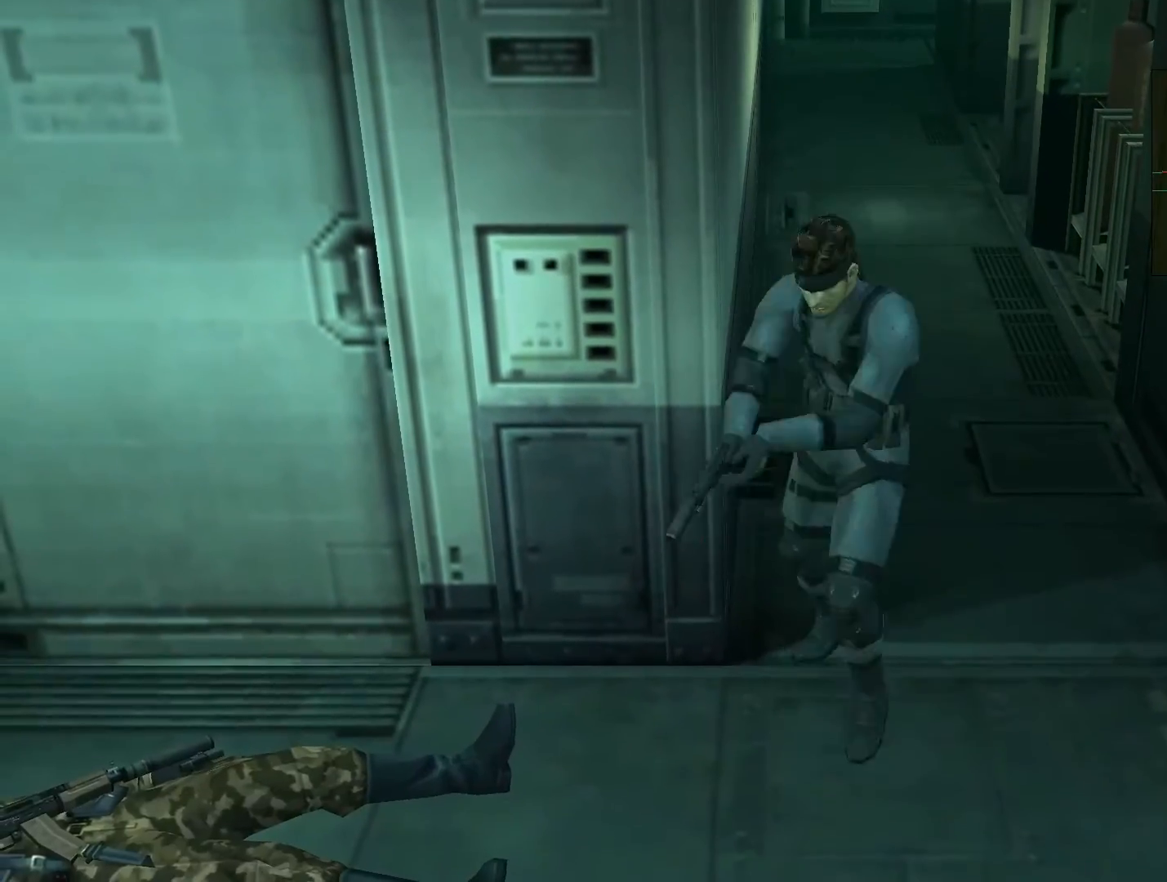
{"buttons": ["L2"], "left_stick": "center", "right_stick": "center", "events": [[67, "left_stick", "down"], [333, "left_stick", "left"], [433, "left_stick", "center"]]}
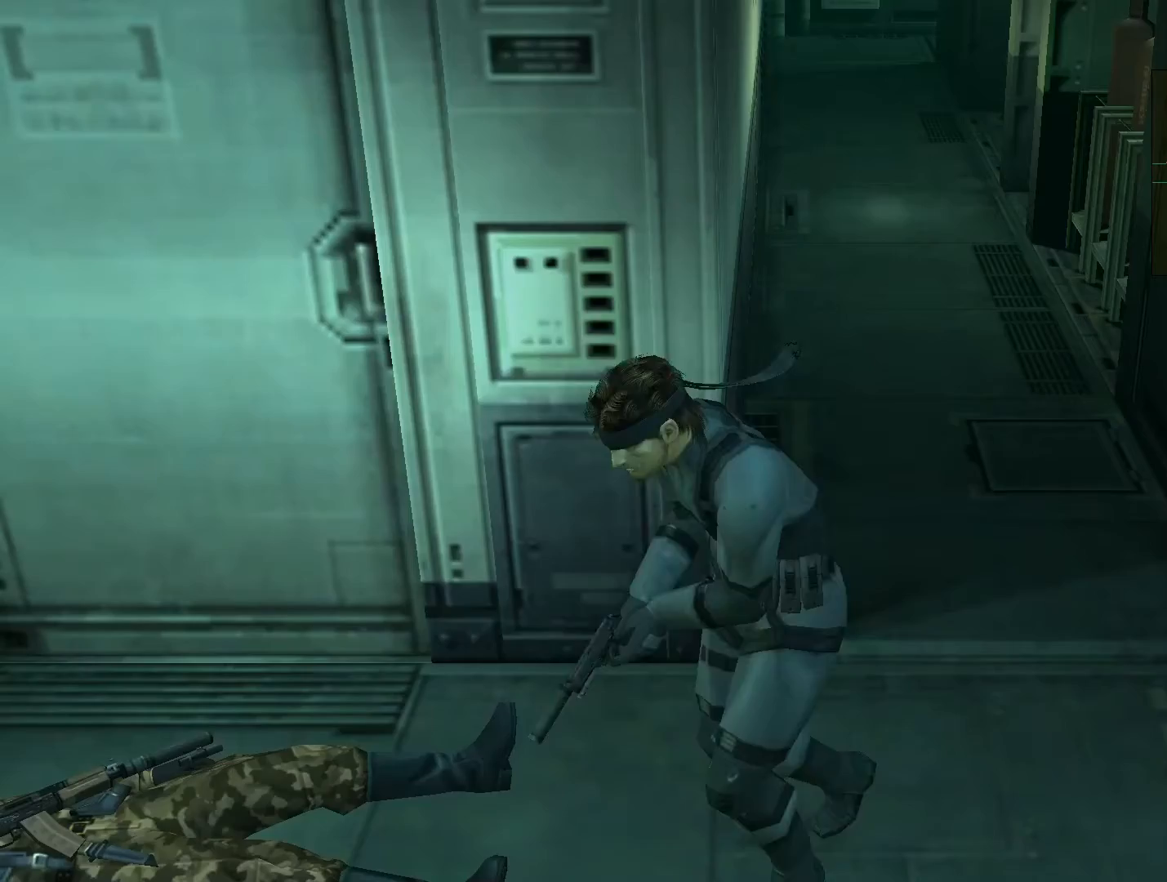
{"buttons": ["L2"], "left_stick": "left", "right_stick": "center", "events": [[267, "left_stick", "left"]]}
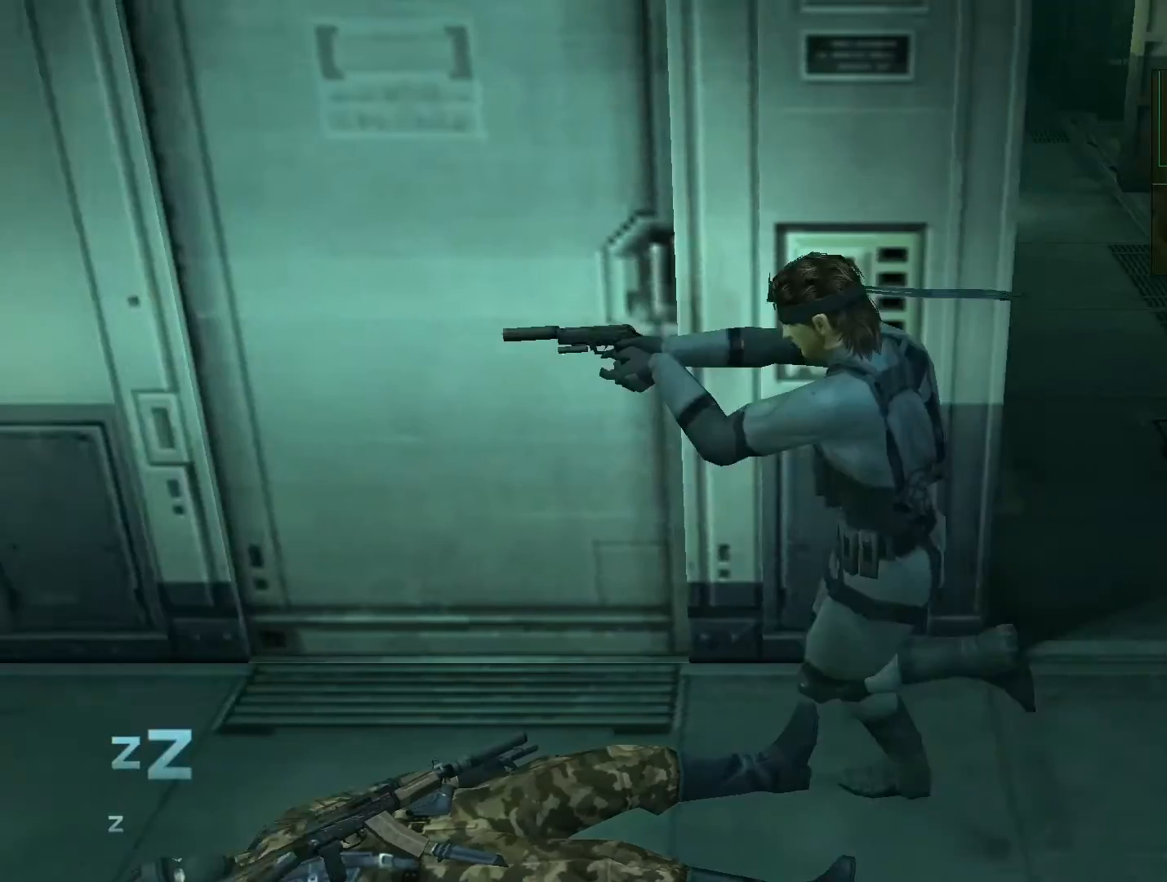
{"buttons": ["L2"], "left_stick": "left", "right_stick": "center", "events": [[33, "R2", "down"], [200, "R2", "up"]]}
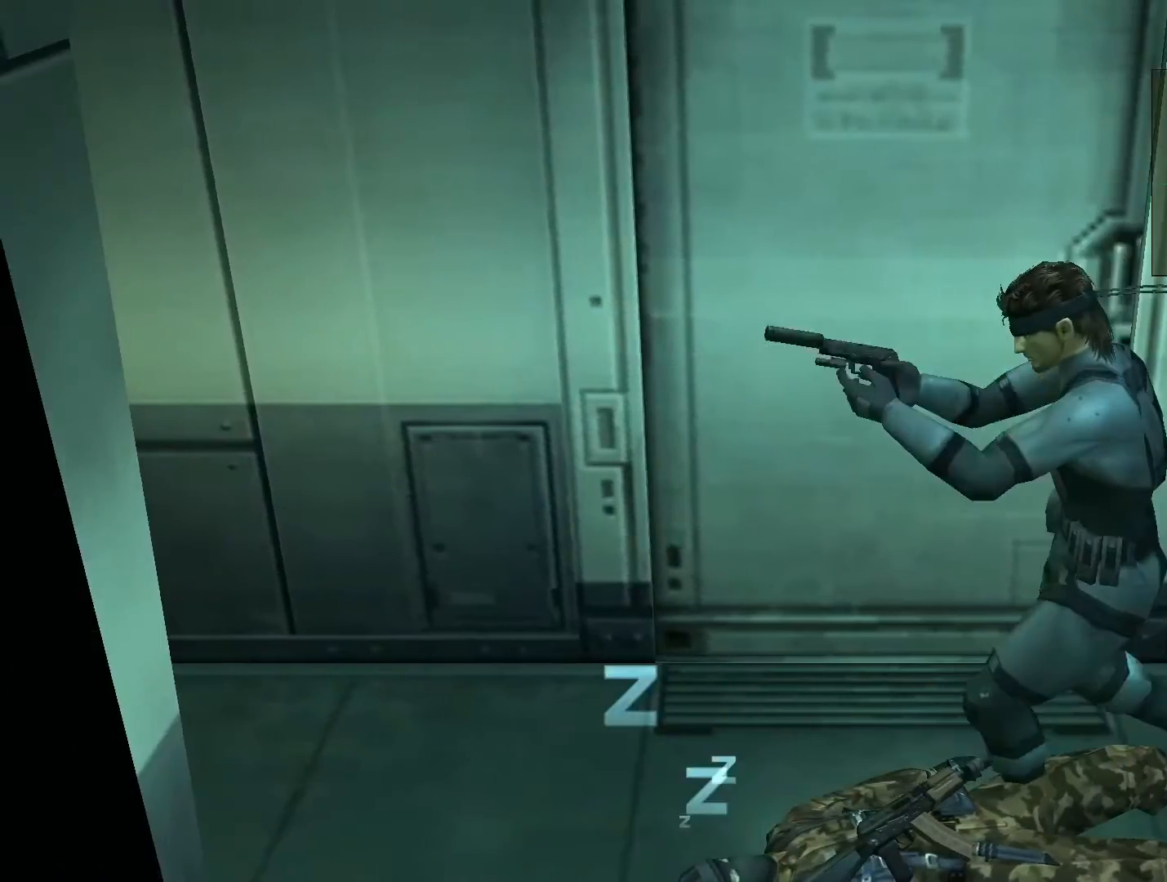
{"buttons": ["L2"], "left_stick": "left", "right_stick": "center", "events": []}
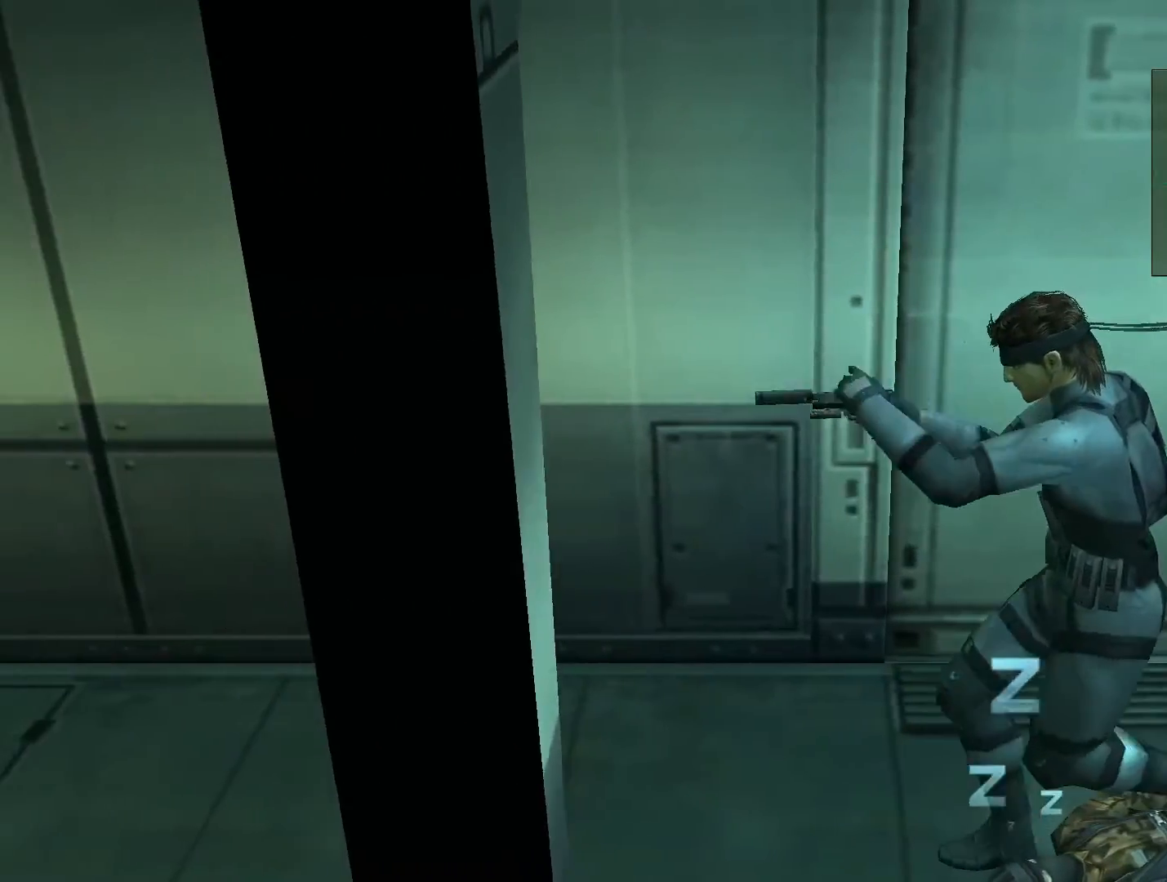
{"buttons": ["L2"], "left_stick": "left", "right_stick": "center", "events": []}
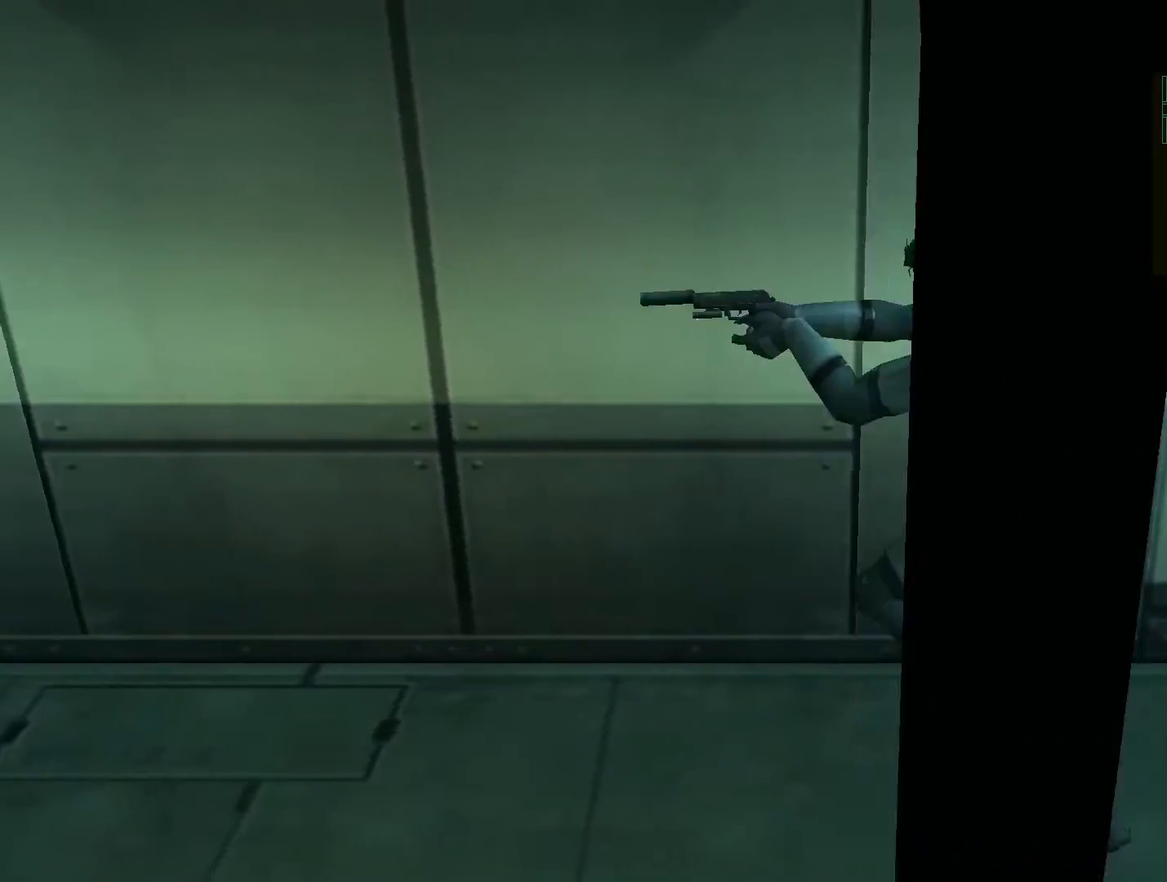
{"buttons": ["L2"], "left_stick": "left", "right_stick": "center", "events": [[333, "R2", "down"], [433, "R2", "up"]]}
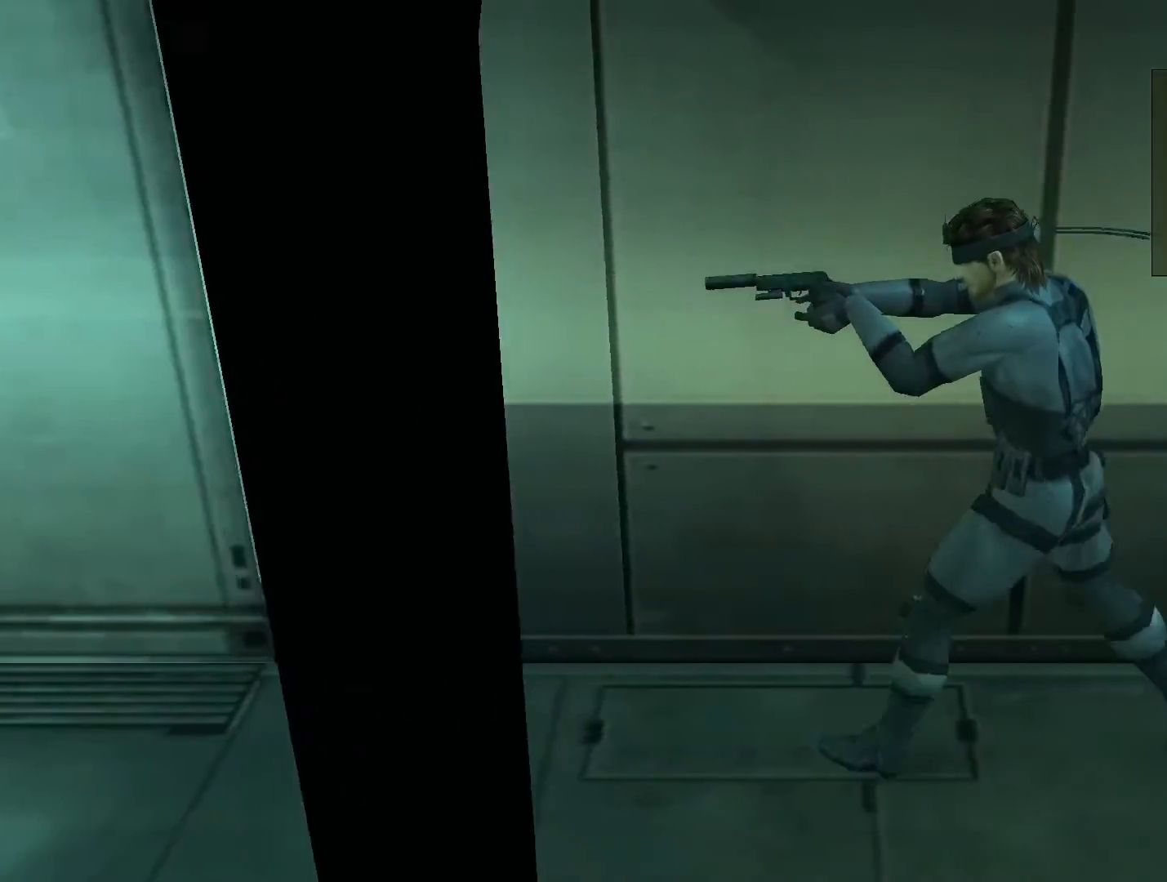
{"buttons": ["L2"], "left_stick": "left", "right_stick": "center", "events": []}
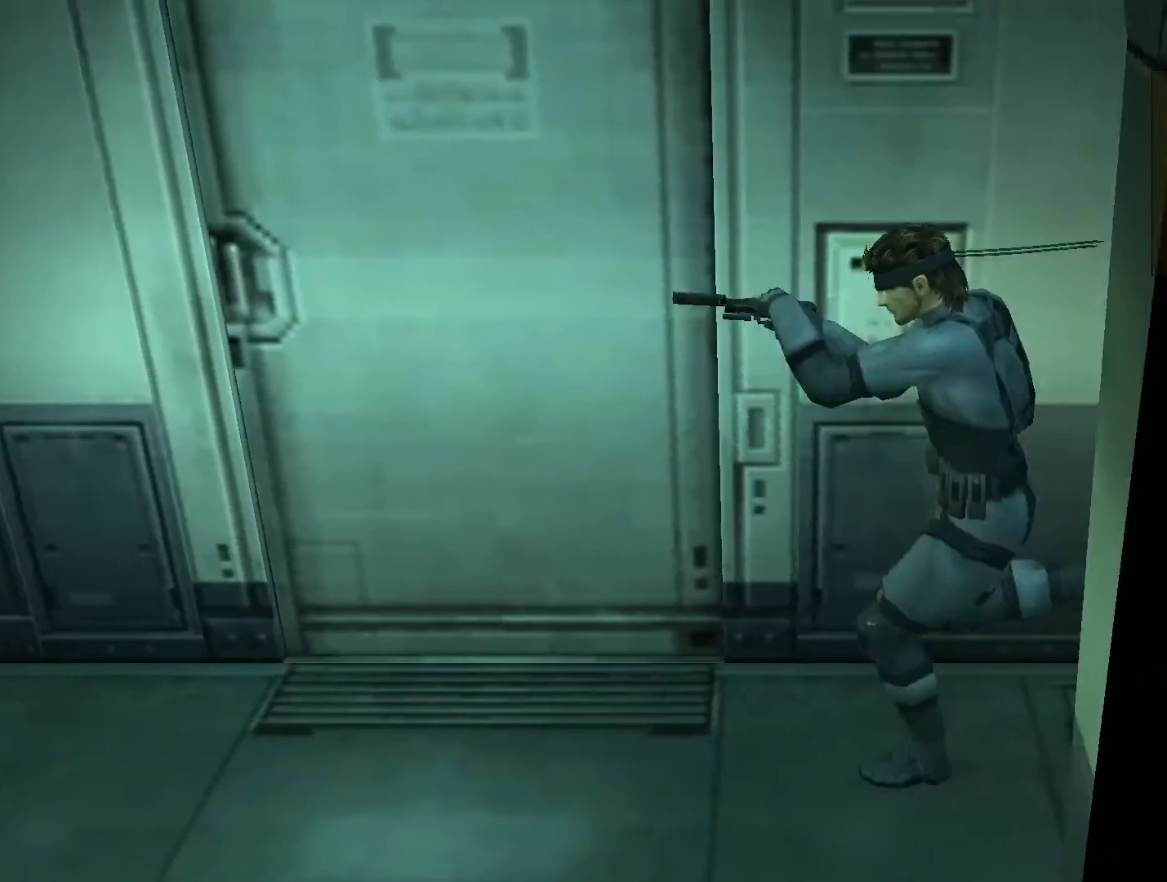
{"buttons": [], "left_stick": "center", "right_stick": "center", "events": [[400, "L2", "up"], [467, "left_stick", "center"]]}
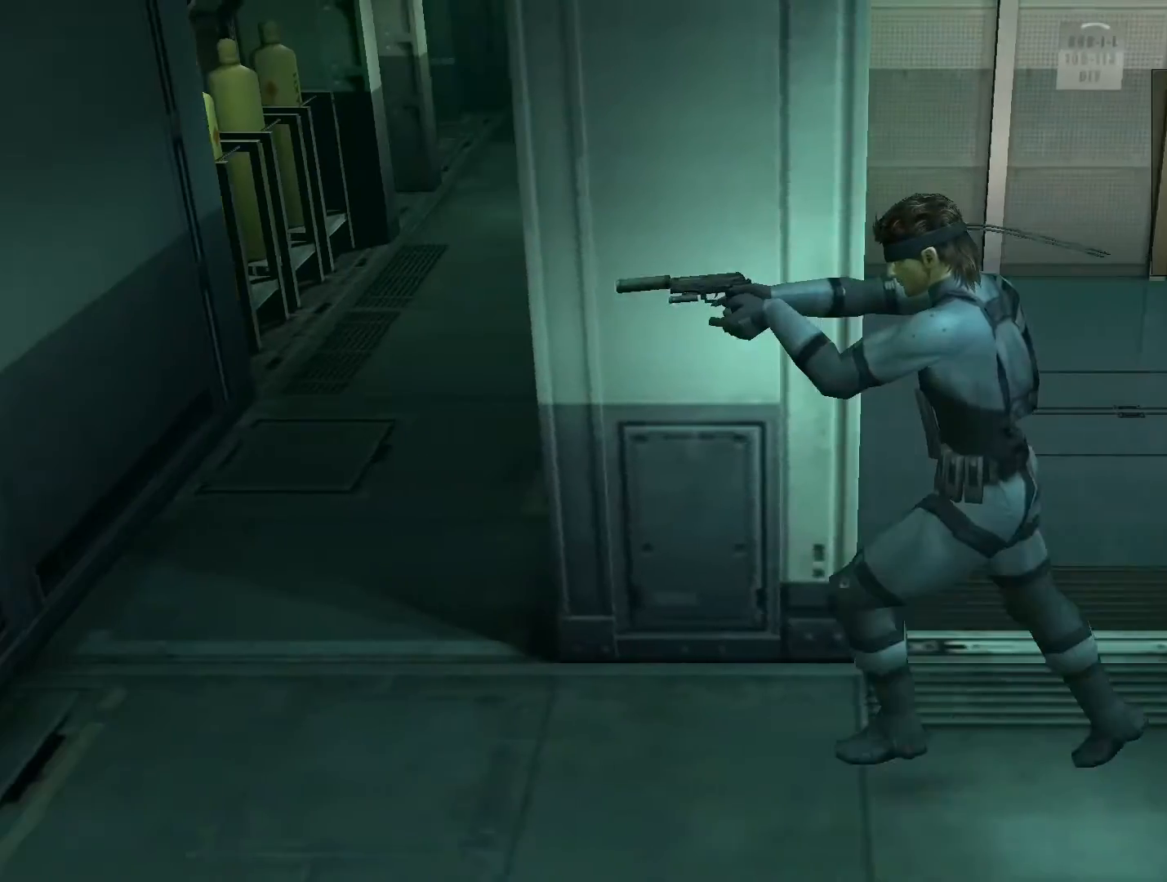
{"buttons": ["L2"], "left_stick": "center", "right_stick": "center", "events": [[33, "L2", "down"], [167, "L2", "up"], [267, "L2", "down"], [433, "L2", "up"], [500, "L2", "down"]]}
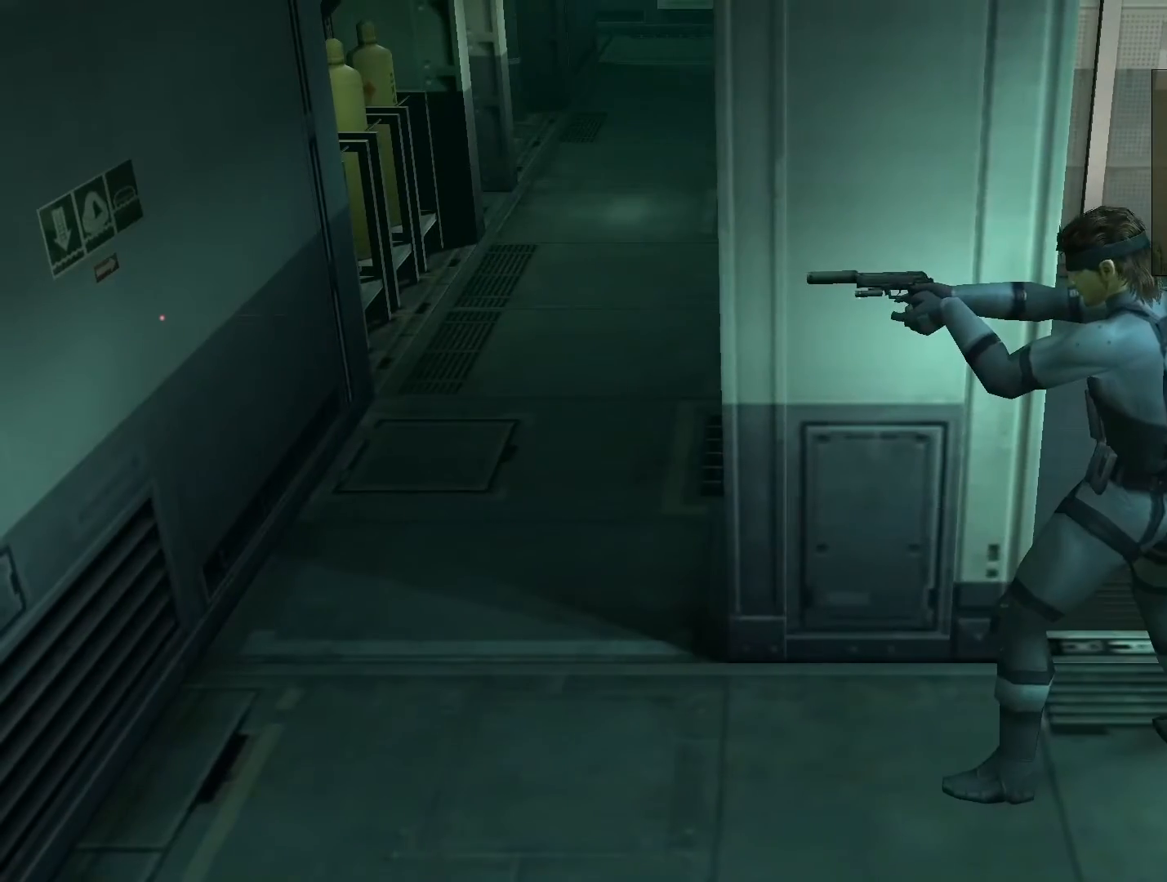
{"buttons": [], "left_stick": "center", "right_stick": "center", "events": [[100, "L2", "up"], [200, "L2", "down"], [300, "L2", "up"]]}
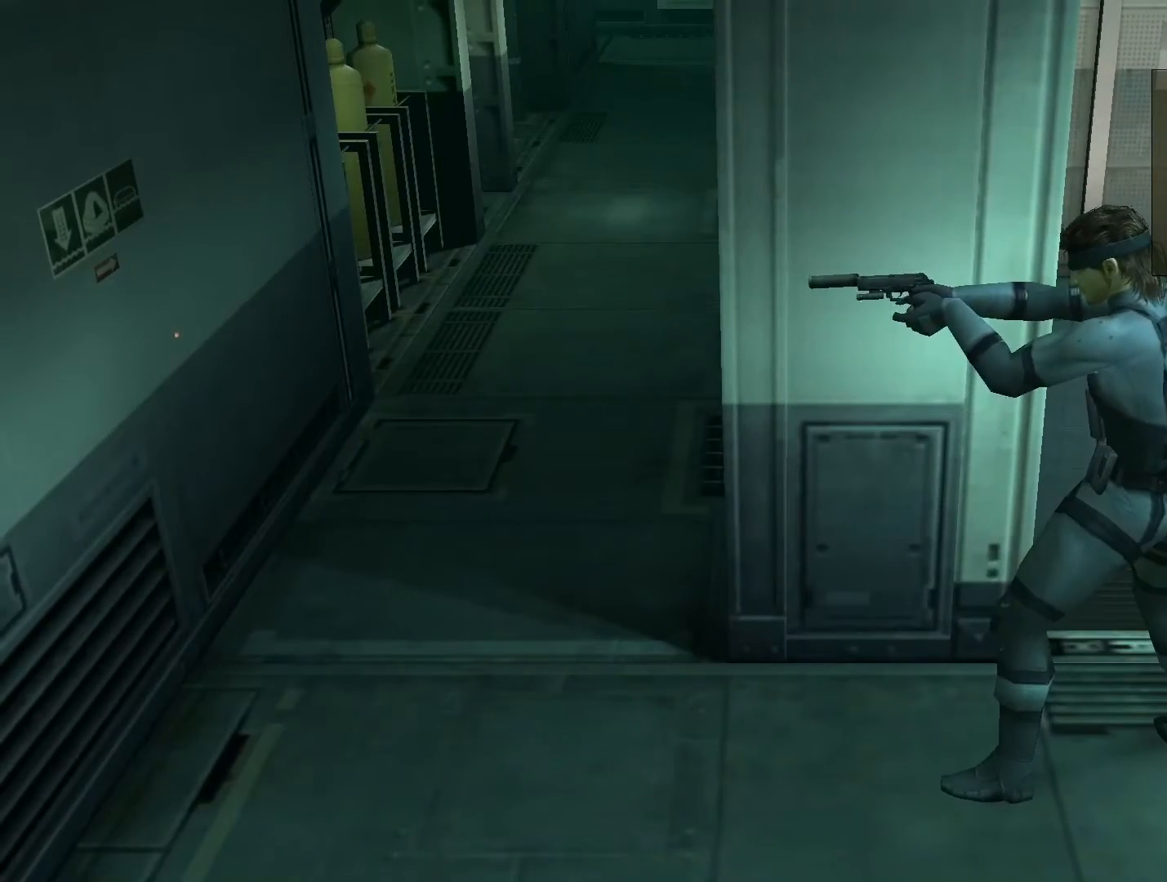
{"buttons": [], "left_stick": "center", "right_stick": "center", "events": [[233, "L2", "down"], [400, "L2", "up"]]}
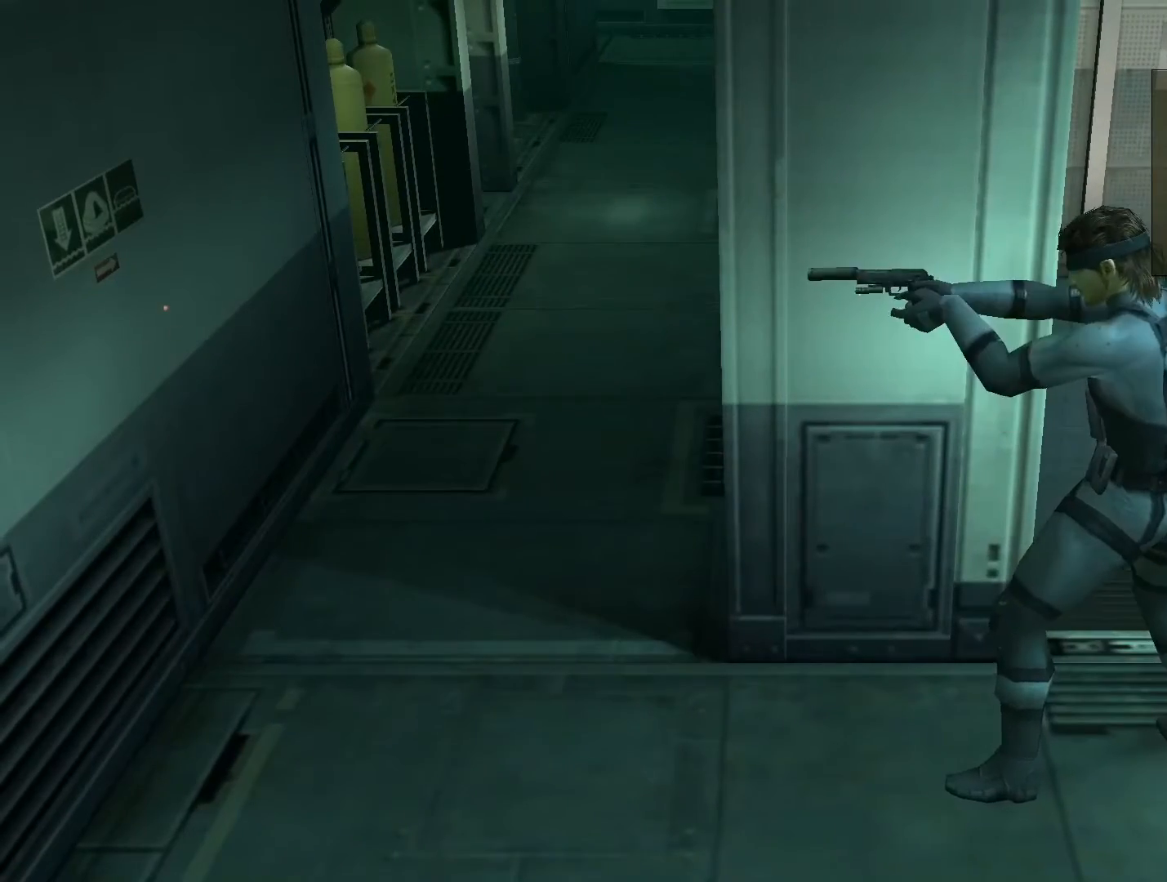
{"buttons": [], "left_stick": "center", "right_stick": "center", "events": [[267, "L2", "down"], [400, "L2", "up"]]}
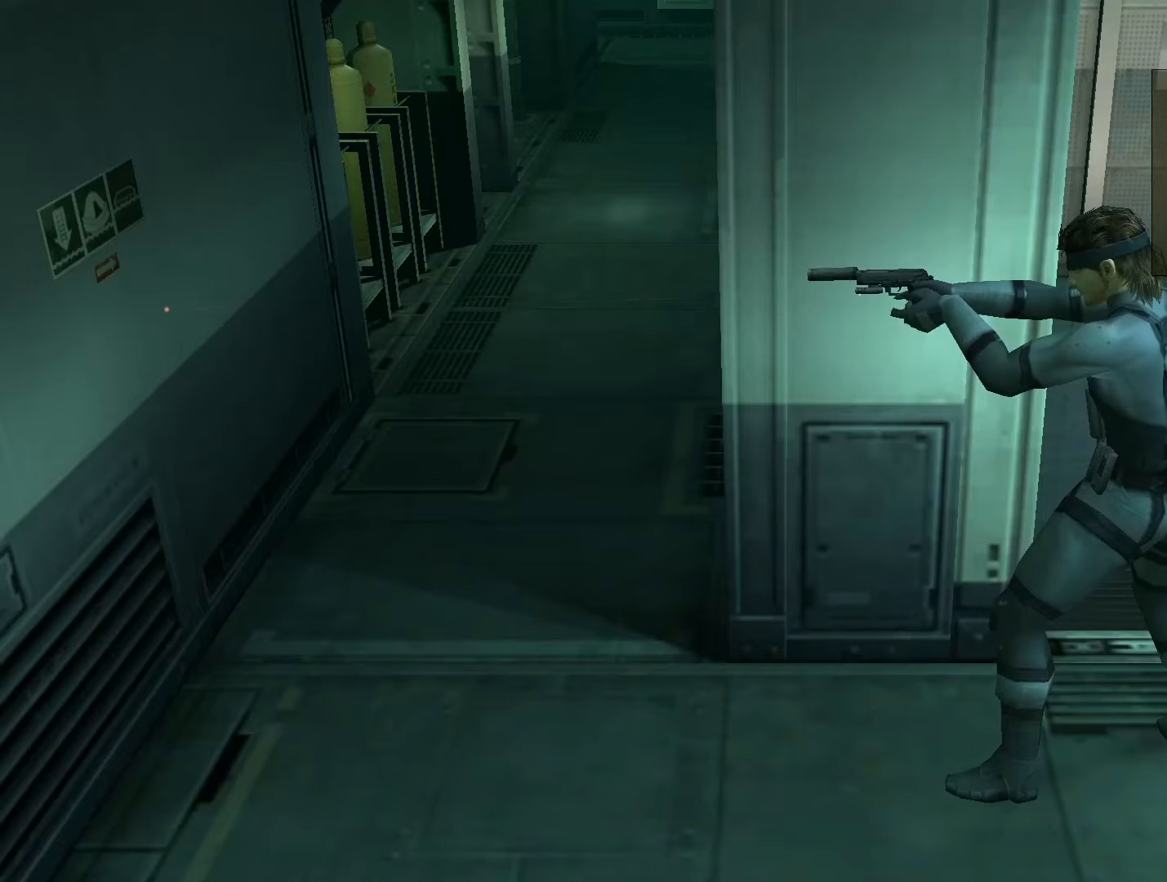
{"buttons": ["L2"], "left_stick": "center", "right_stick": "center", "events": [[433, "L2", "down"]]}